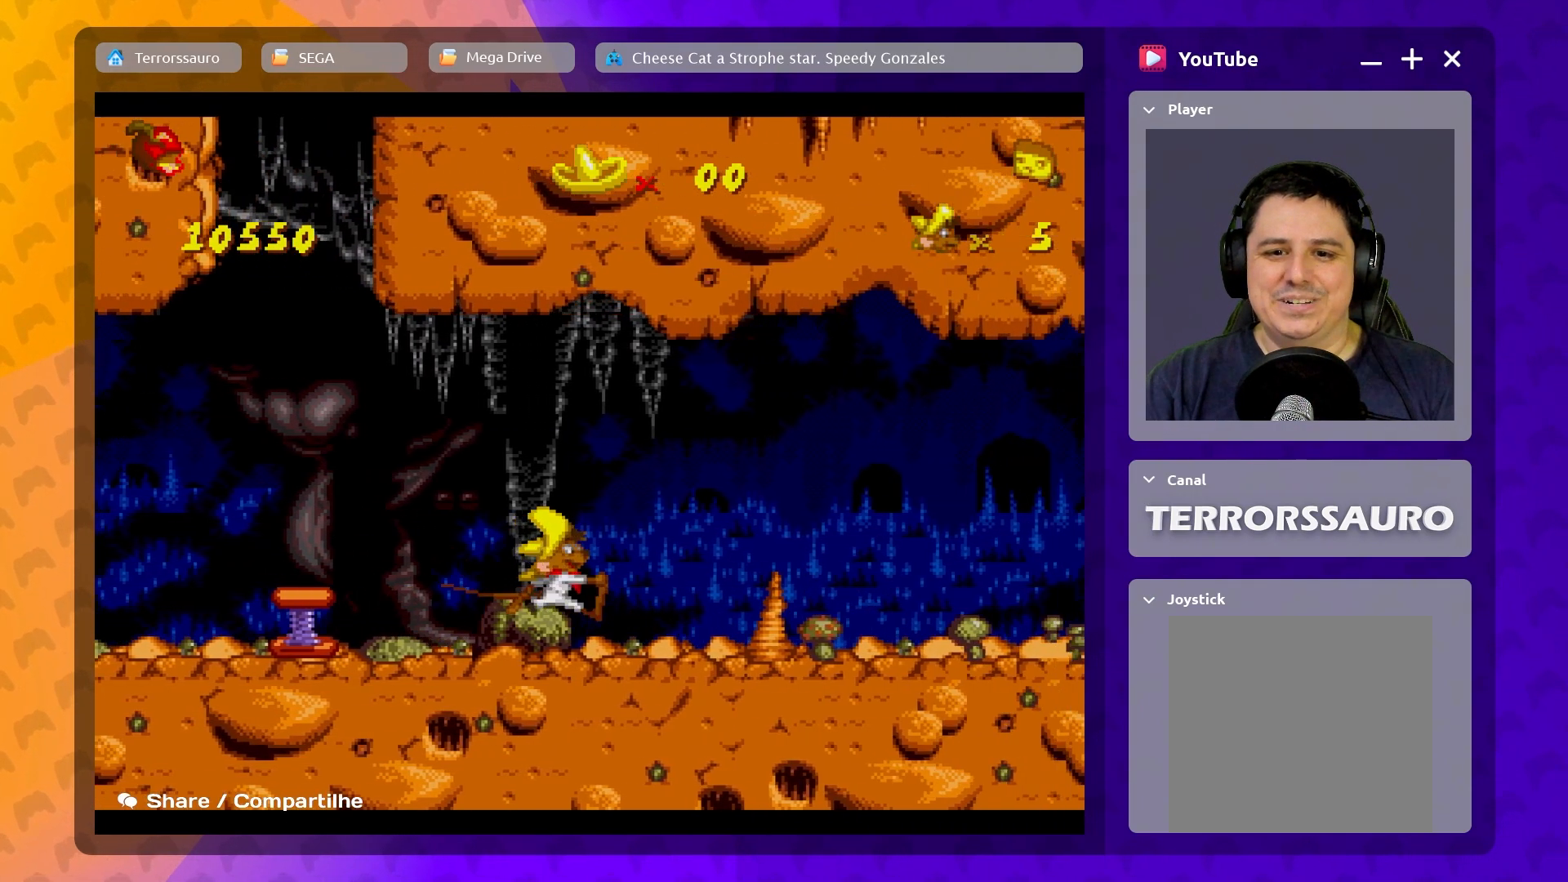
Gameplay with a controller (Xbox layout); each line is a JSON object with the inputs held at the frame after it. "events" lists button and stick changes between this image and that frame as [ms after this image, input, new state], when the widget could be followed in between. Not read: L3 R3 right_stick.
{"buttons": [], "left_stick": "right", "events": []}
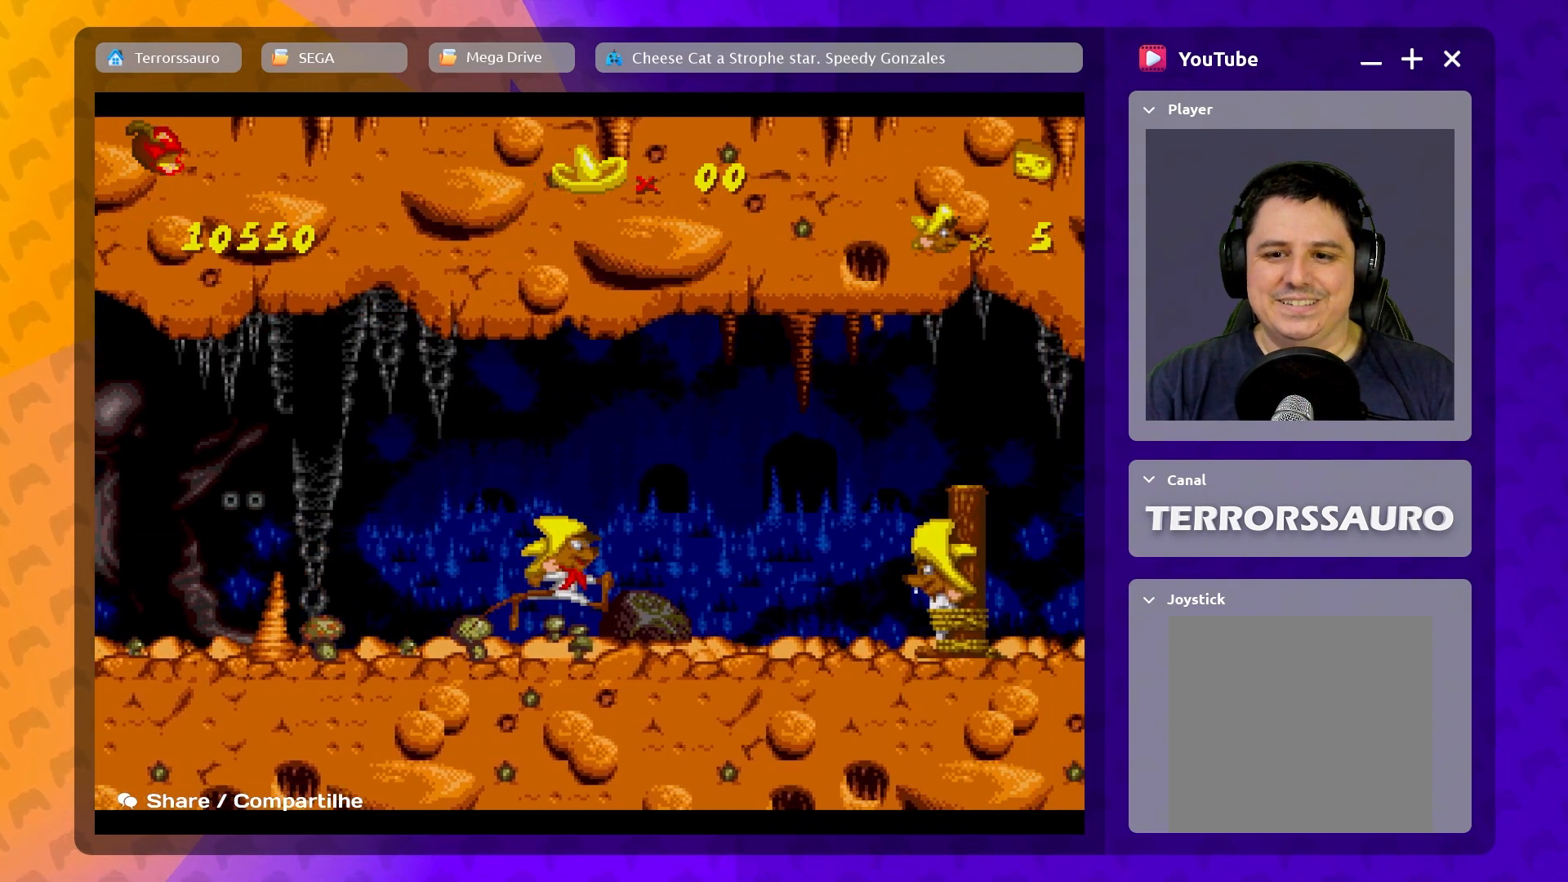
{"buttons": [], "left_stick": "center", "events": [[500, "left_stick", "center"]]}
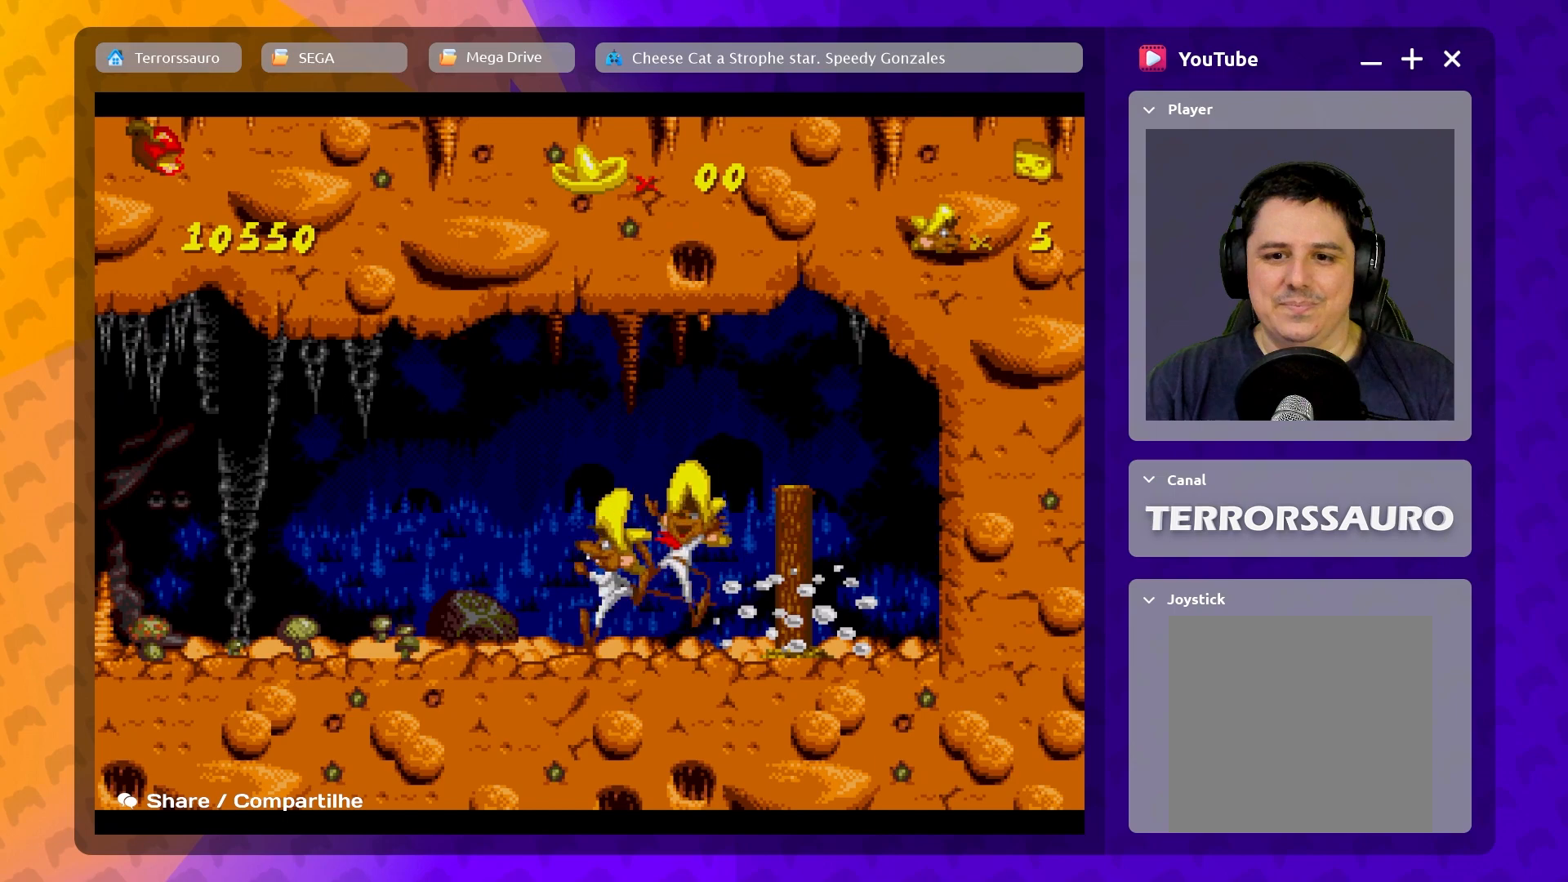
{"buttons": [], "left_stick": "center", "events": []}
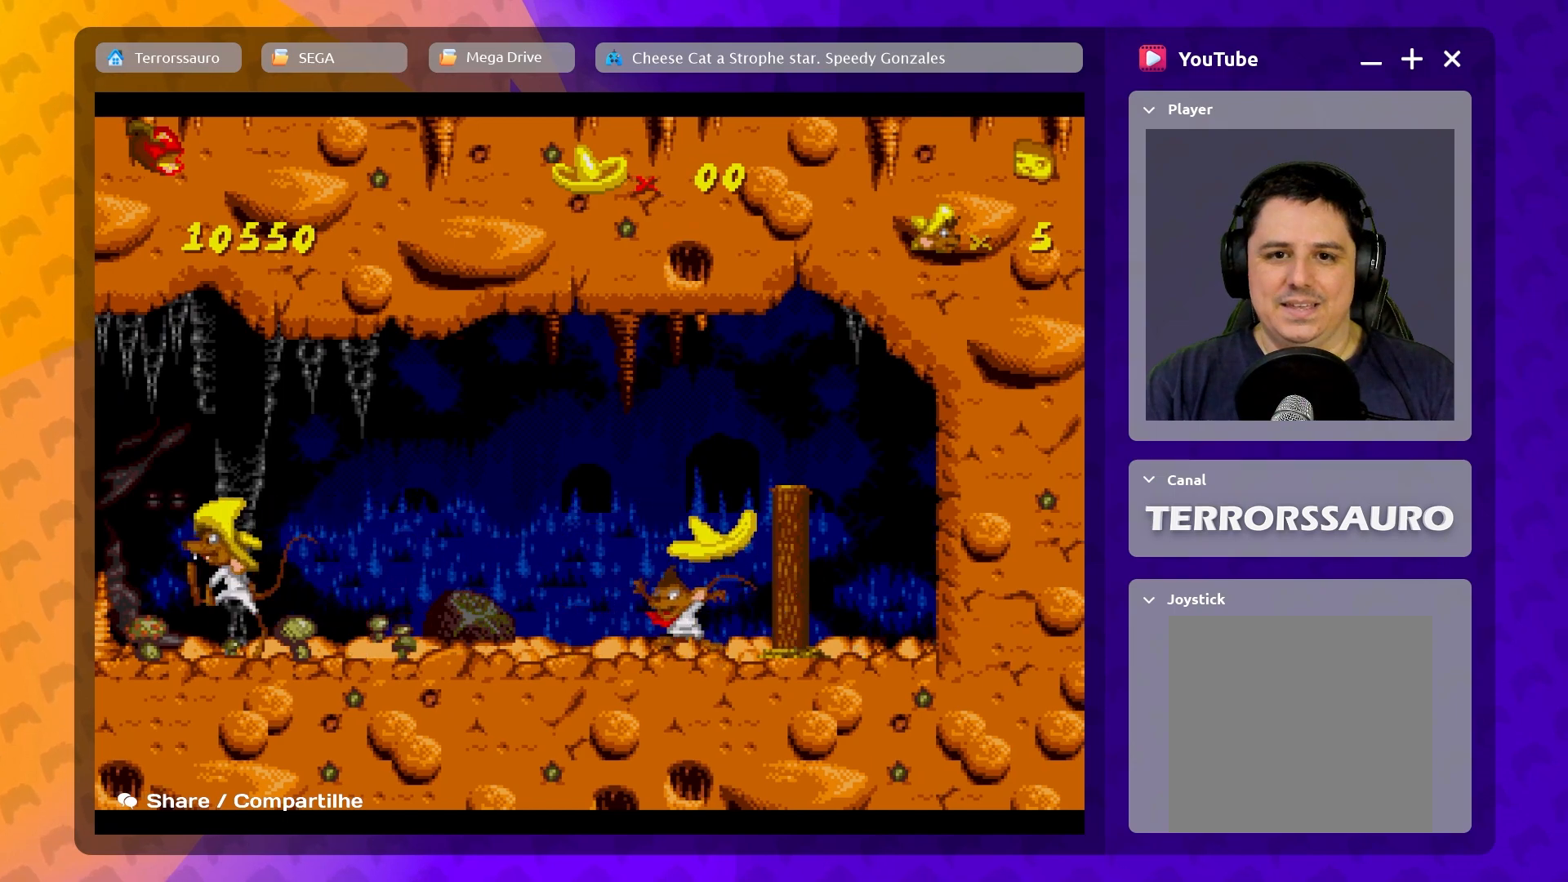
{"buttons": [], "left_stick": "up-left", "events": [[50, "left_stick", "left"], [133, "left_stick", "up-left"]]}
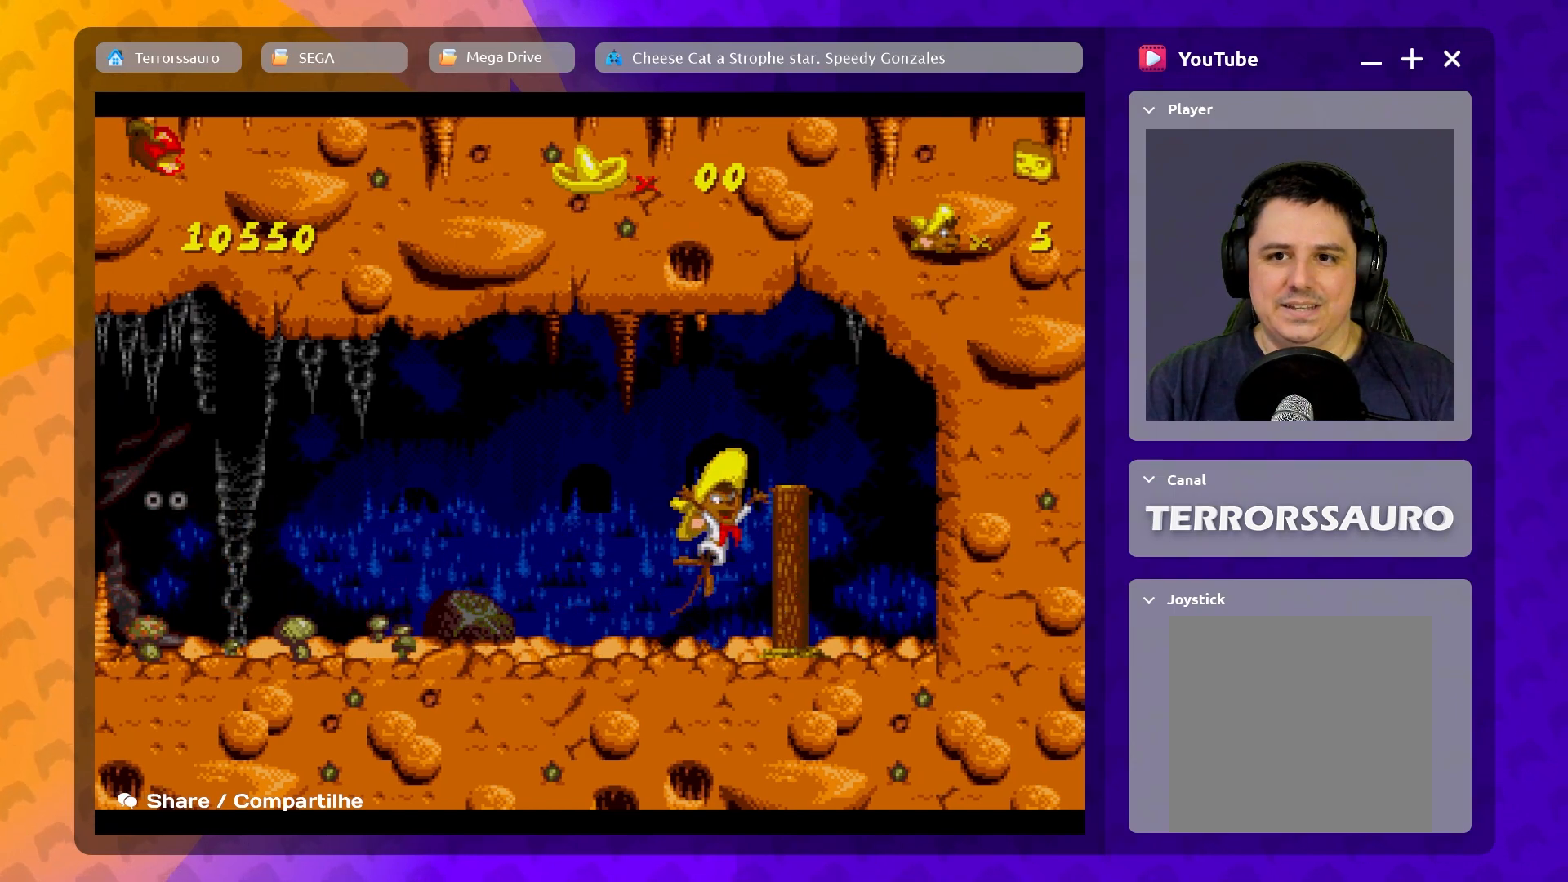
{"buttons": [], "left_stick": "up-left", "events": []}
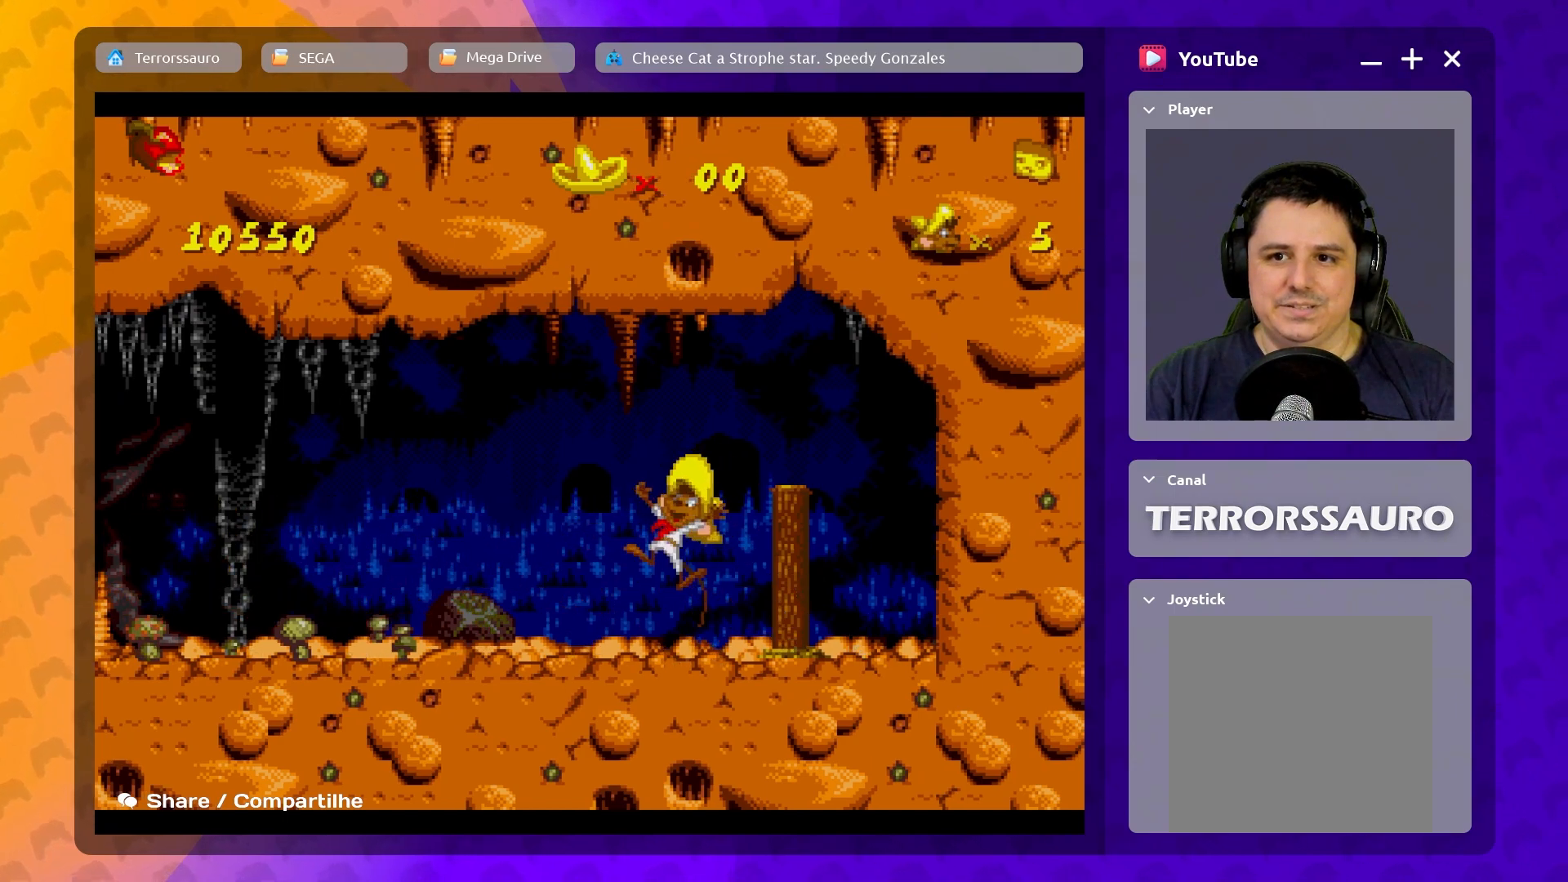
{"buttons": [], "left_stick": "up-left", "events": []}
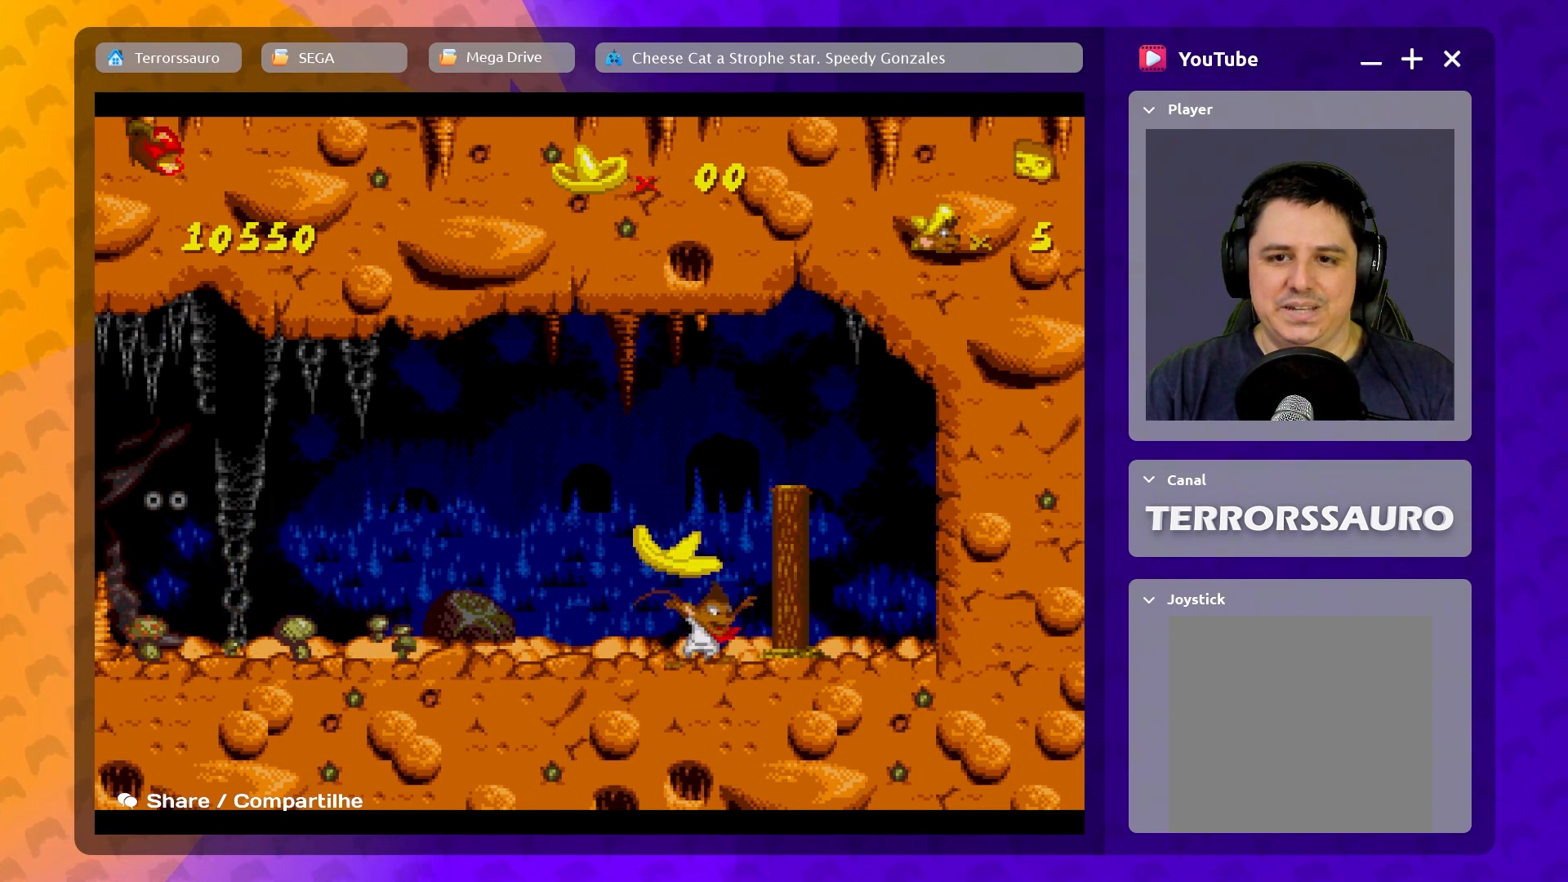
{"buttons": [], "left_stick": "up-left", "events": []}
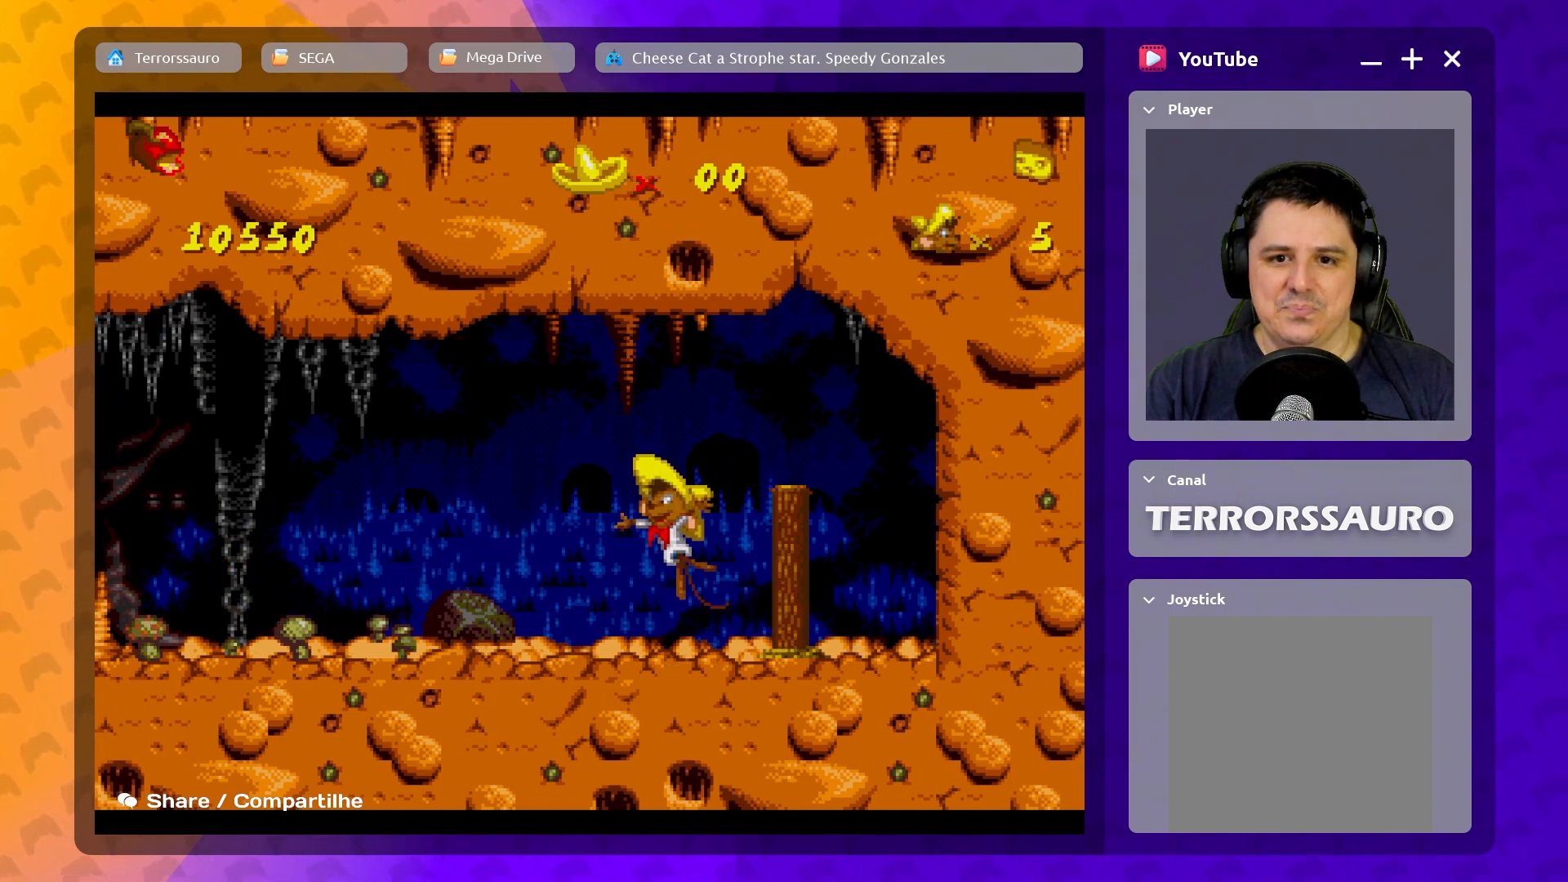
{"buttons": [], "left_stick": "up-left", "events": []}
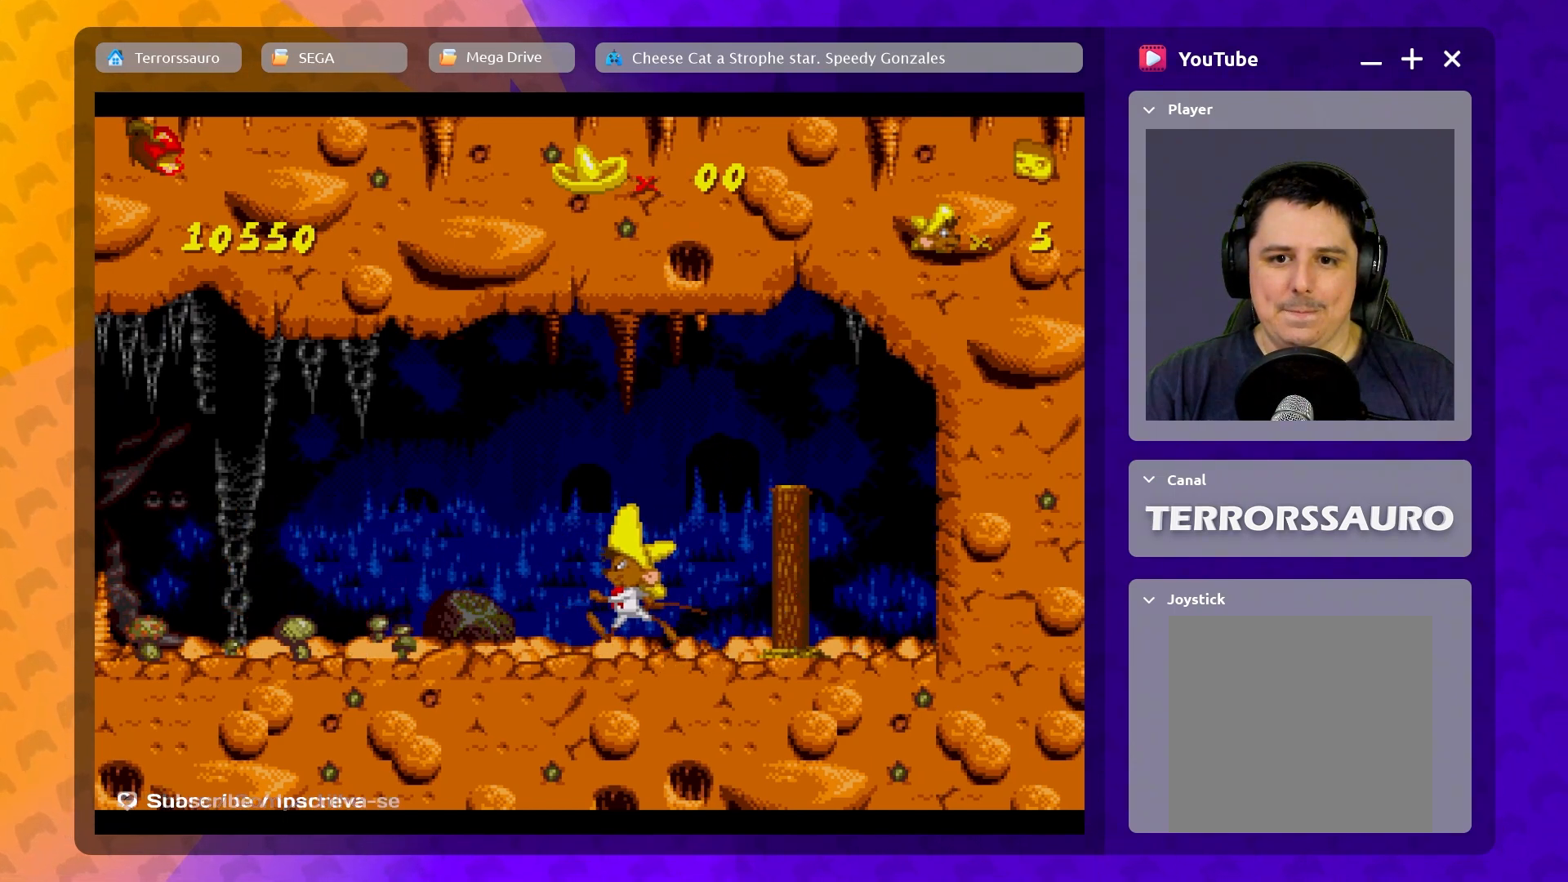
{"buttons": [], "left_stick": "up-left", "events": []}
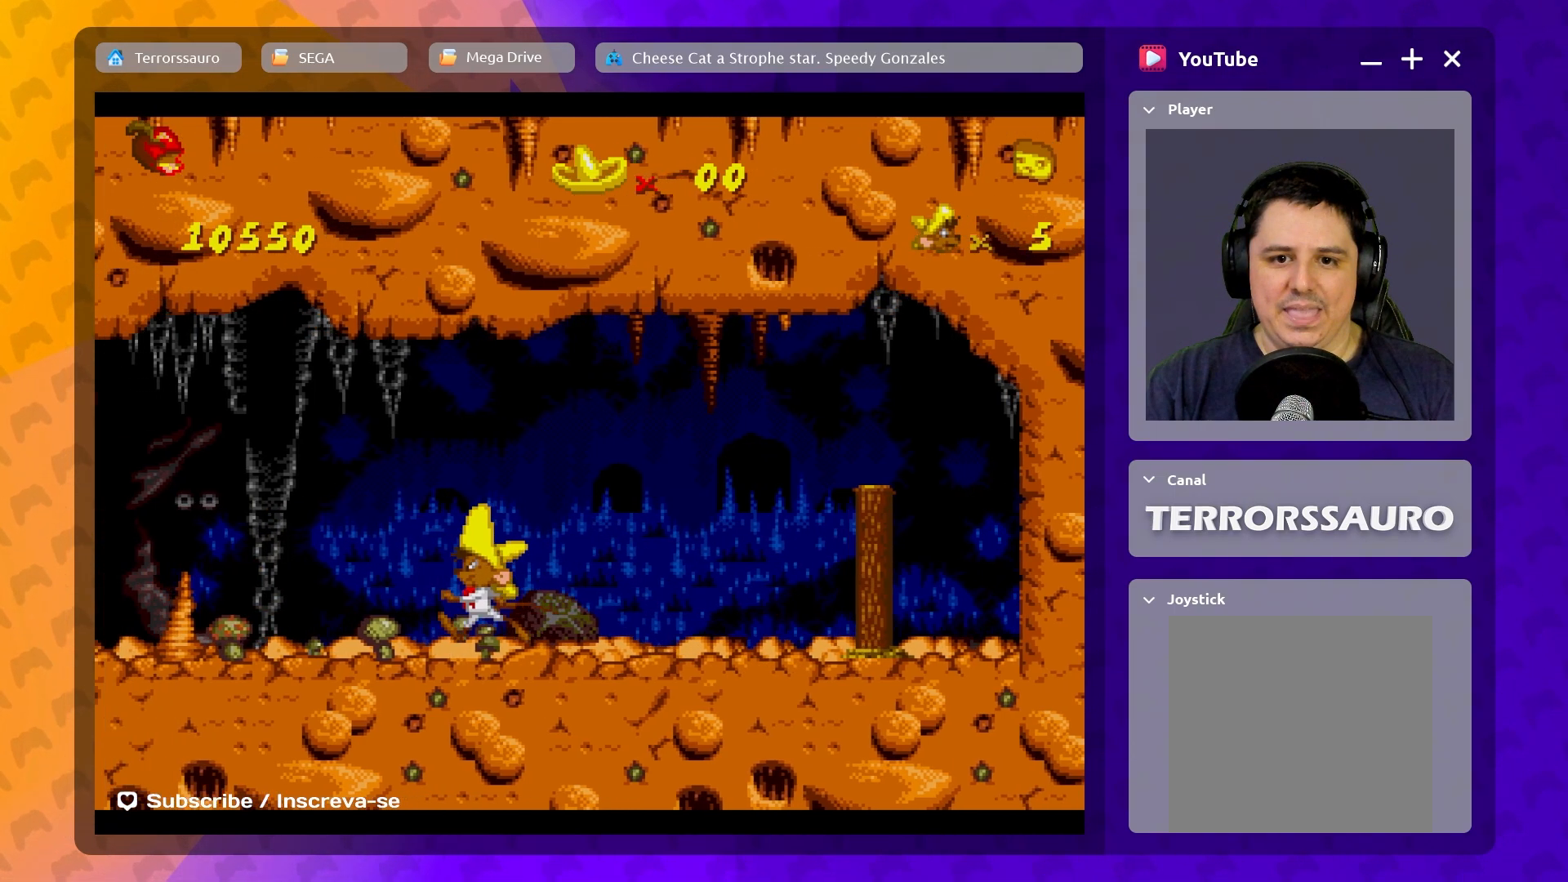
{"buttons": [], "left_stick": "up-left", "events": []}
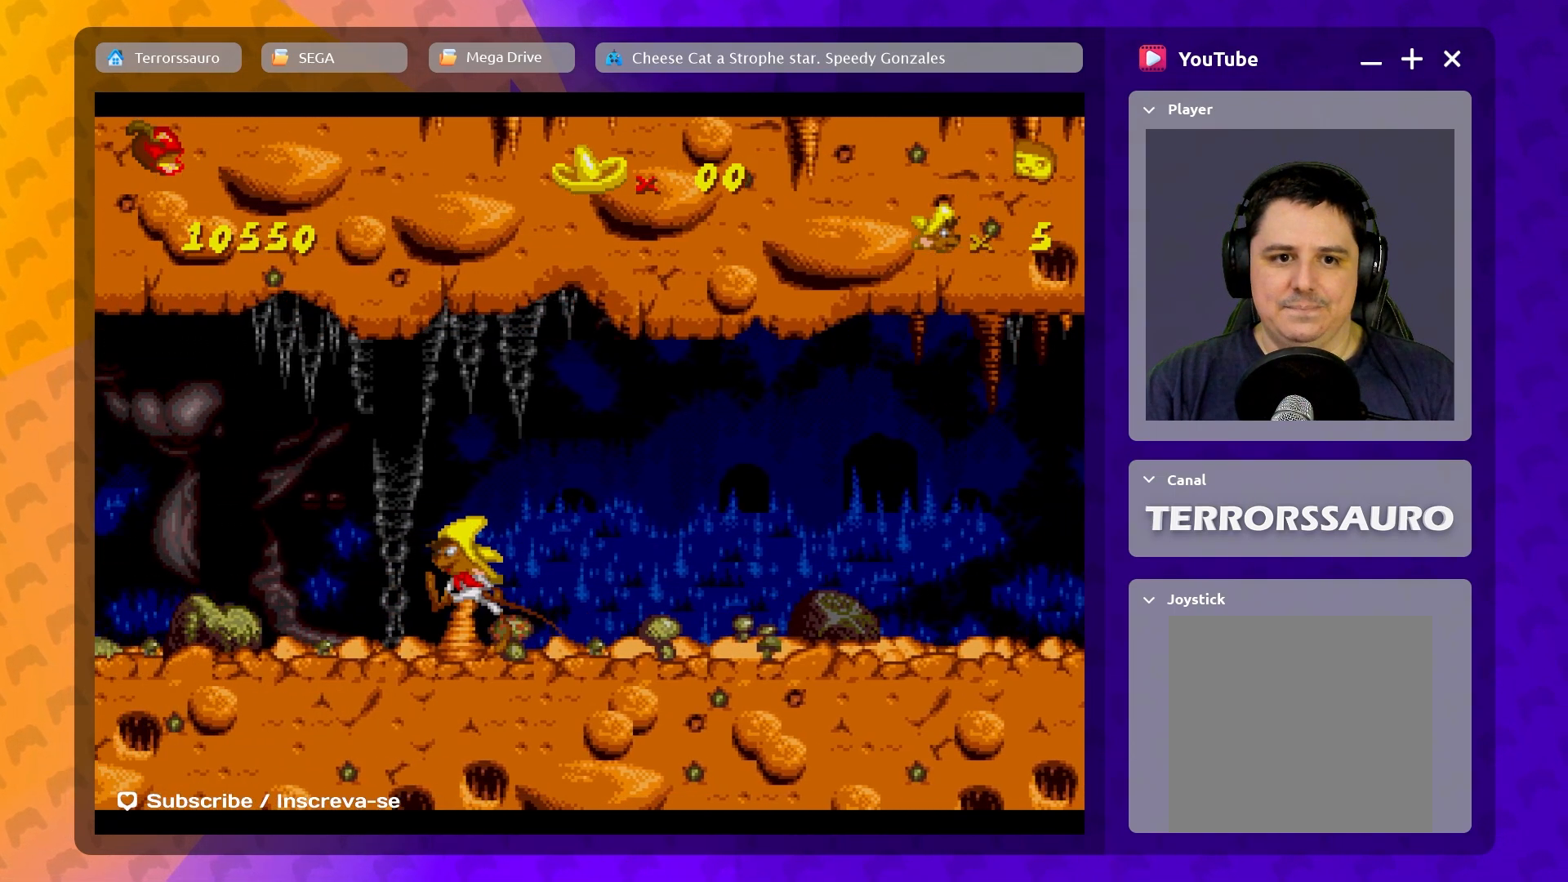
{"buttons": [], "left_stick": "up-left", "events": []}
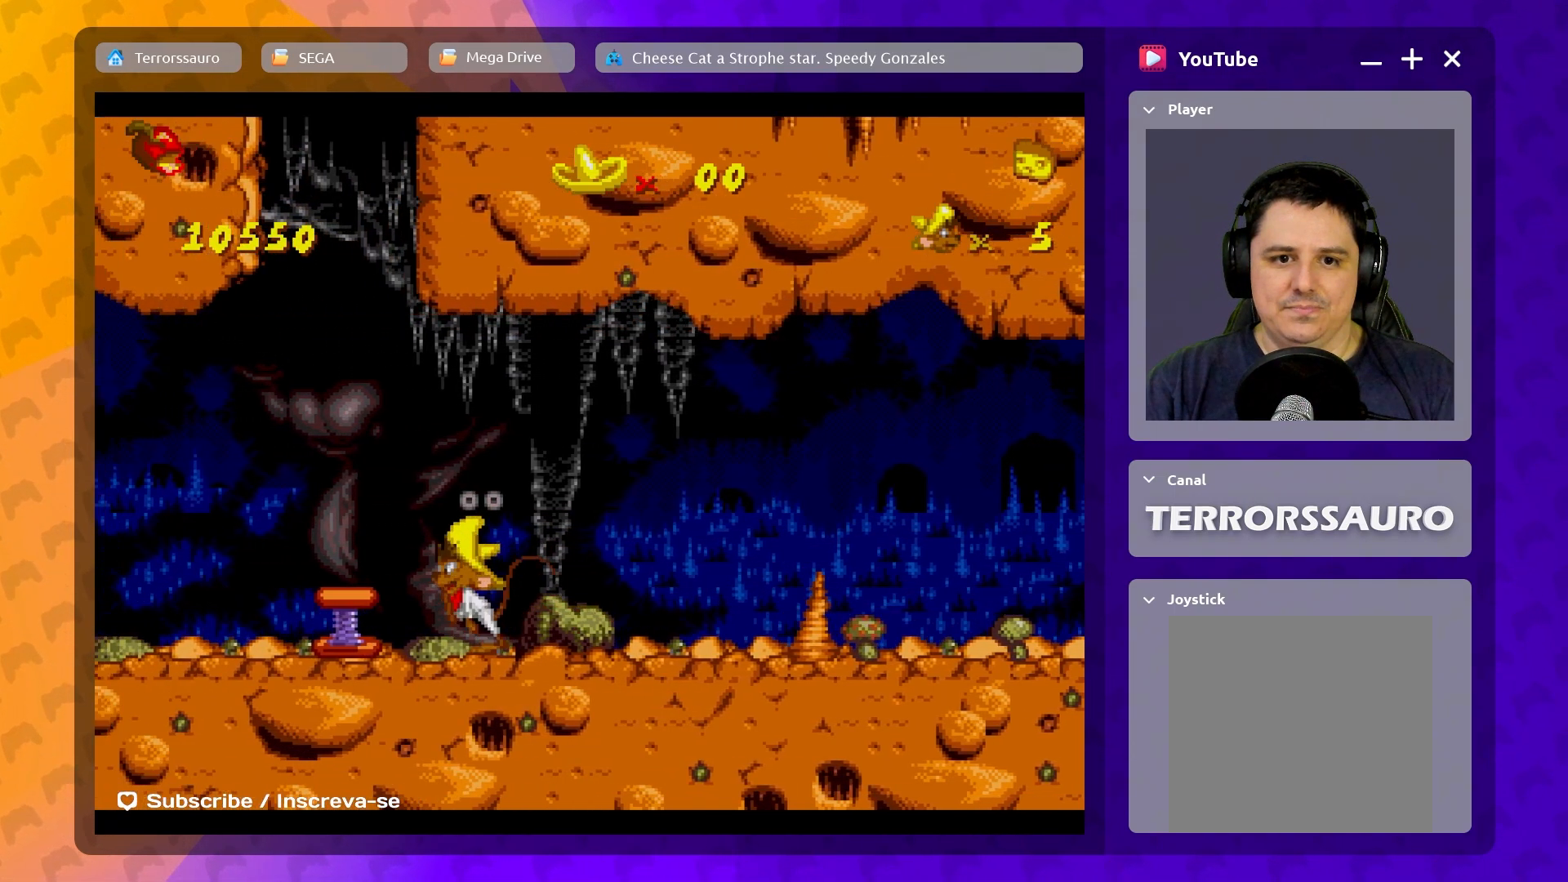
{"buttons": ["B"], "left_stick": "center", "events": [[67, "left_stick", "center"], [417, "B", "down"]]}
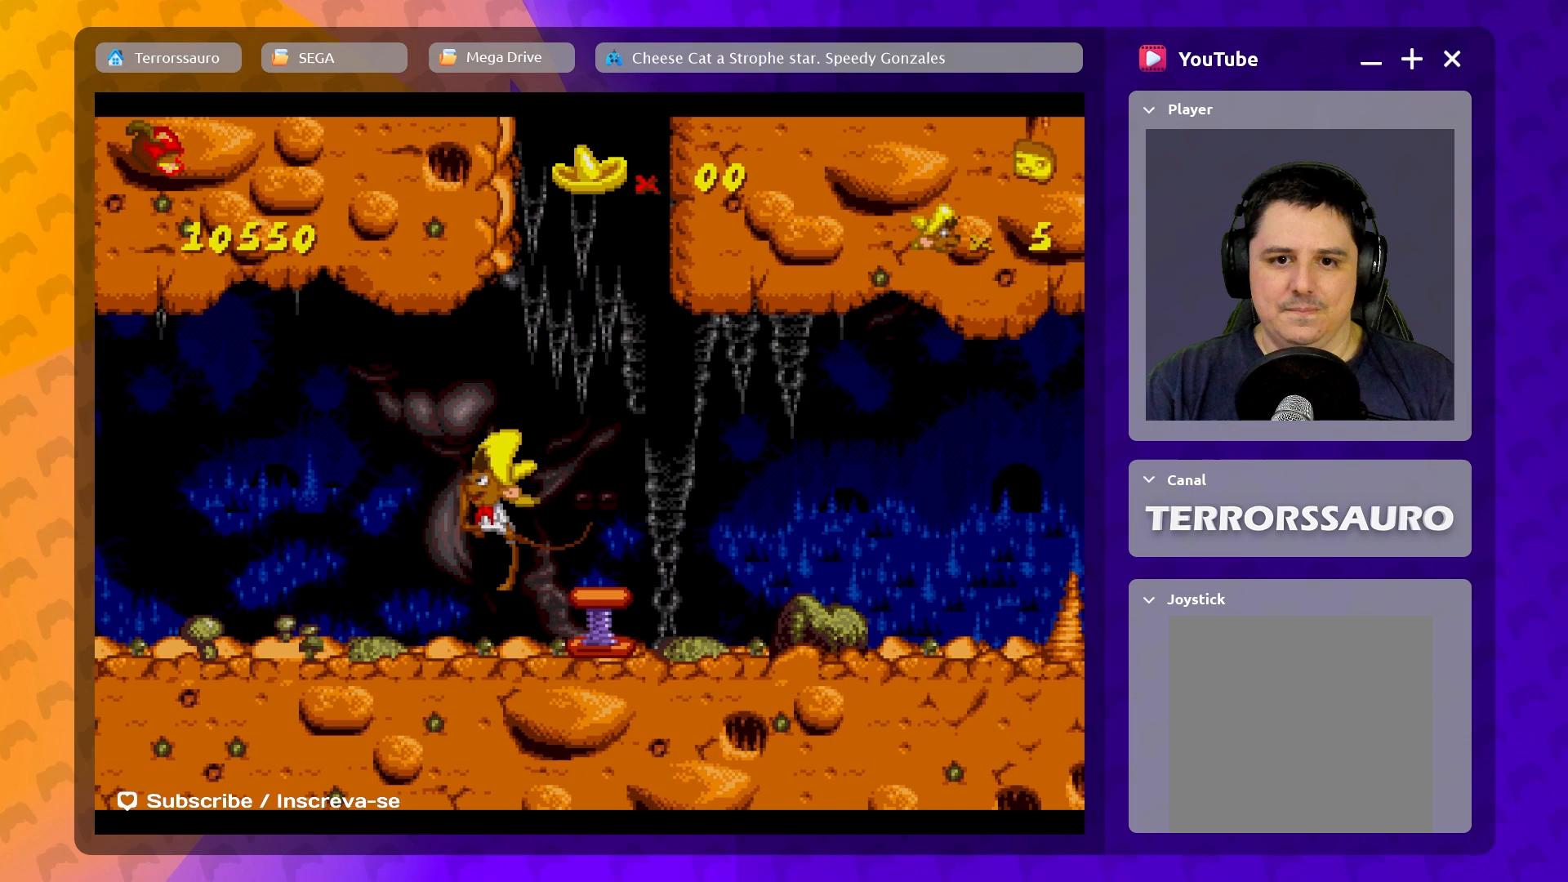
{"buttons": [], "left_stick": "center", "events": [[83, "left_stick", "right"], [183, "B", "up"], [317, "left_stick", "center"]]}
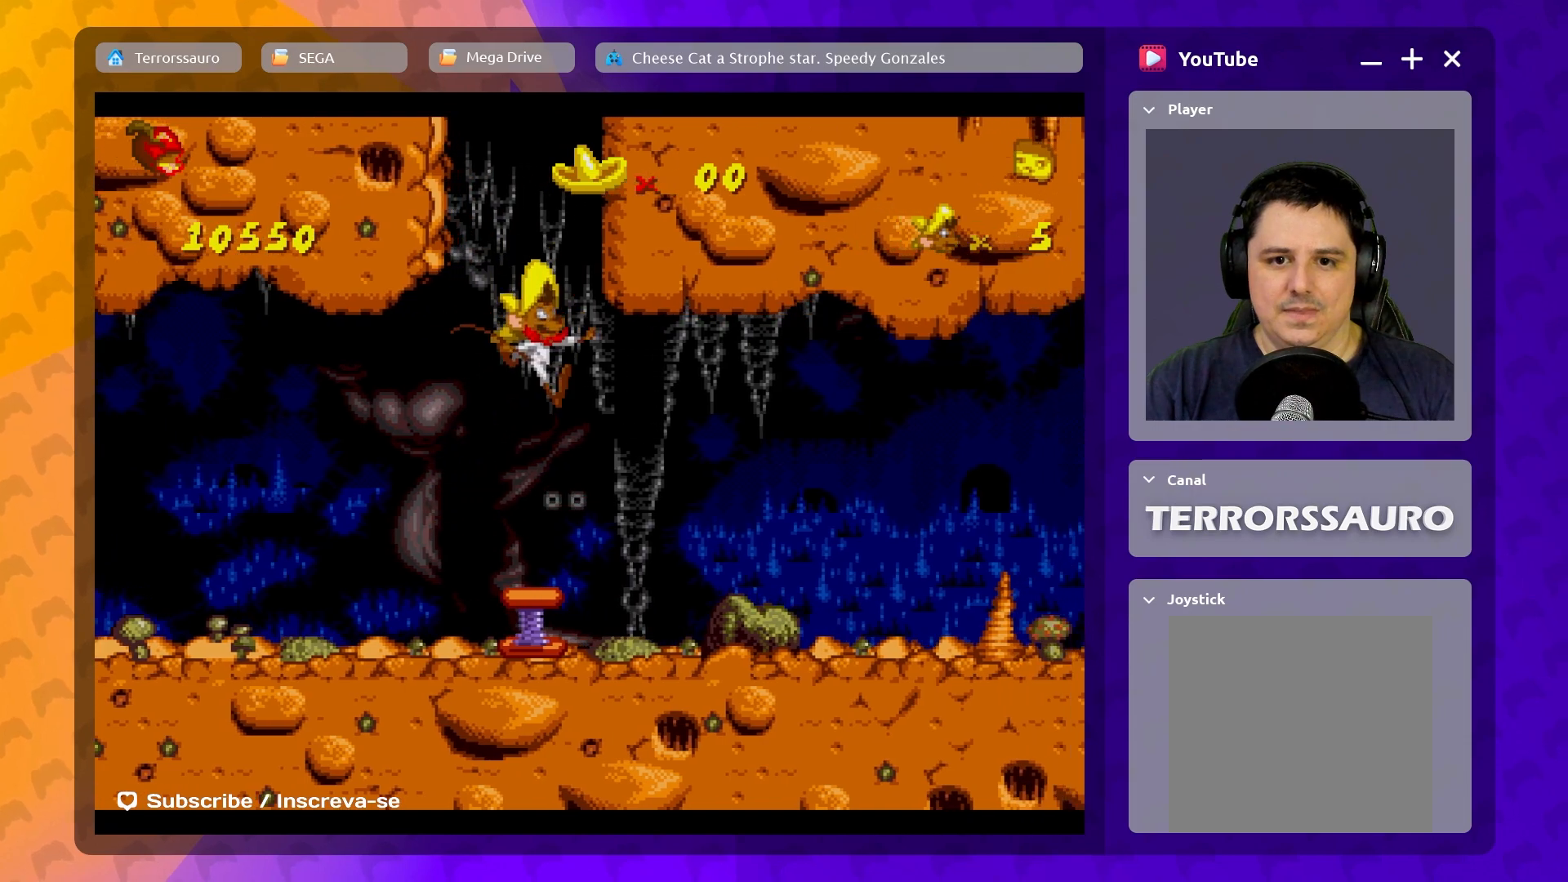
{"buttons": [], "left_stick": "center", "events": []}
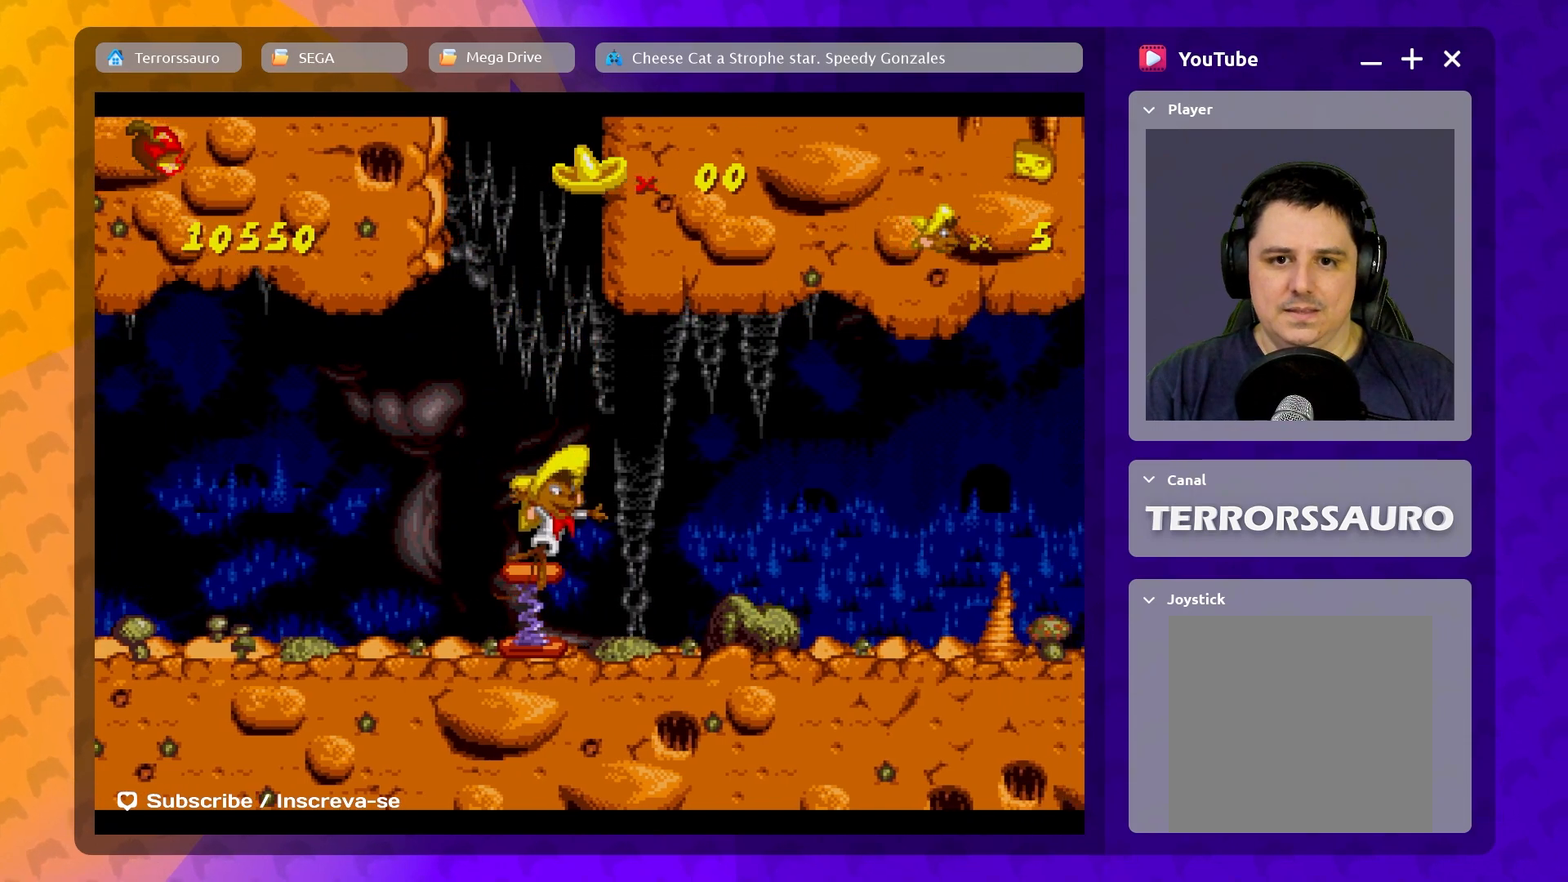
{"buttons": [], "left_stick": "center", "events": []}
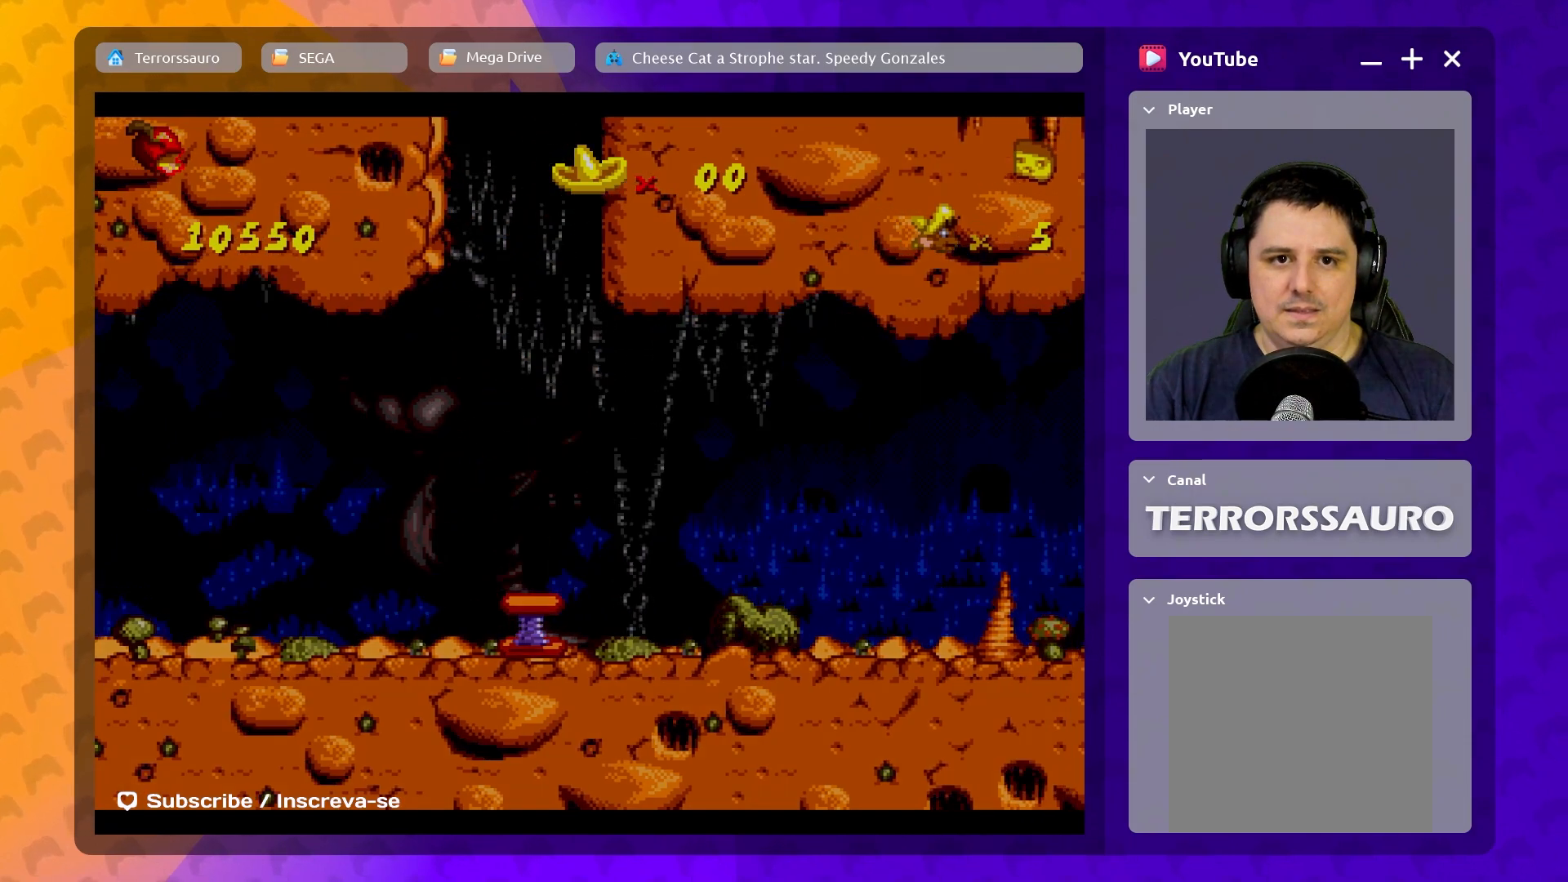
{"buttons": [], "left_stick": "center", "events": []}
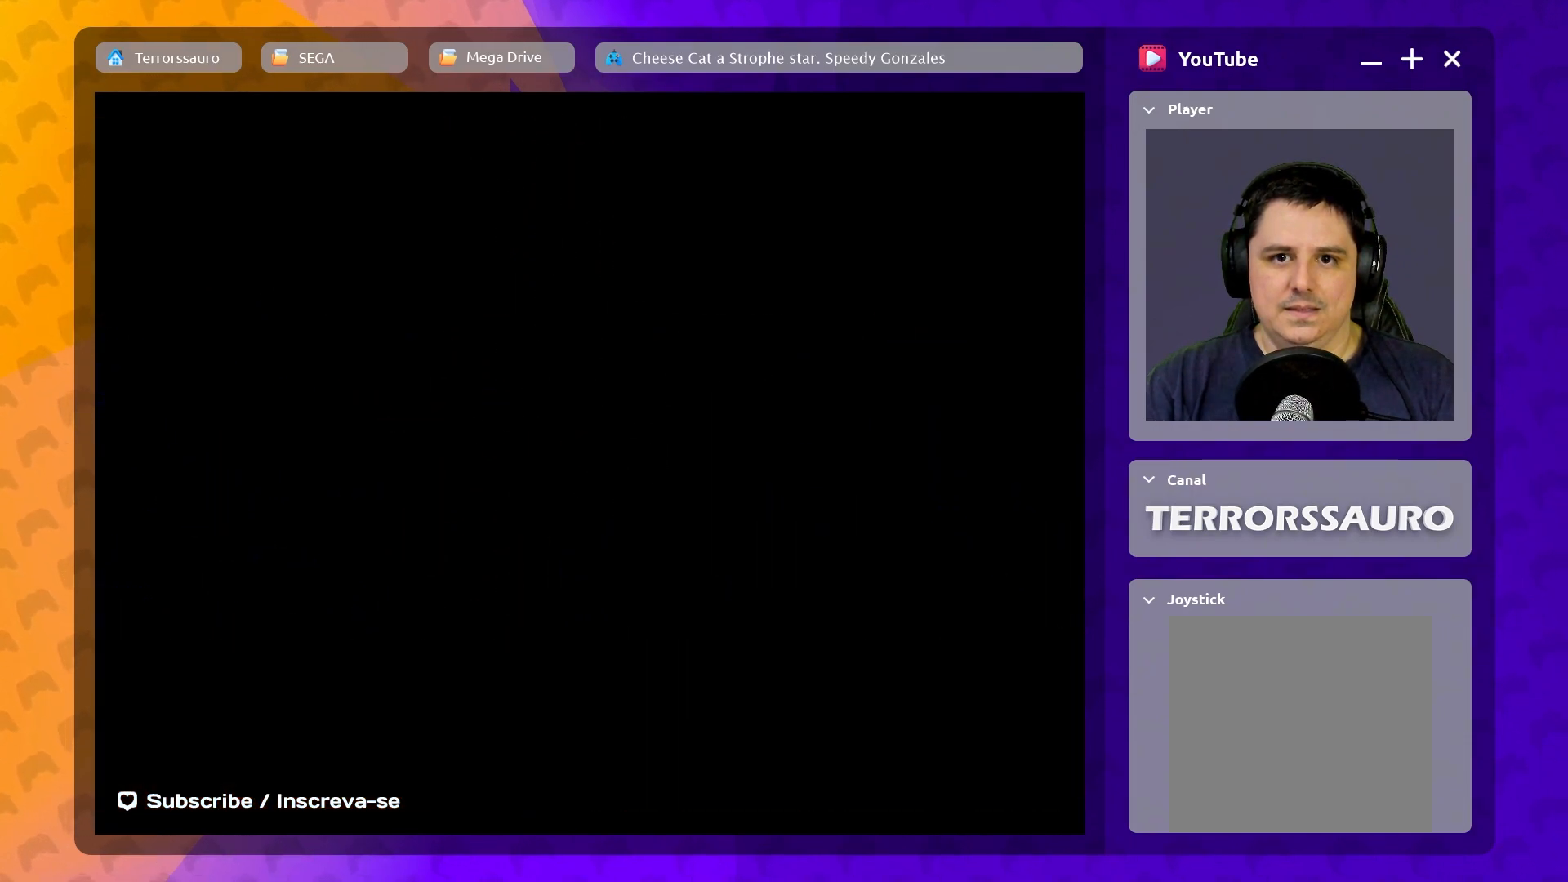
{"buttons": [], "left_stick": "center", "events": []}
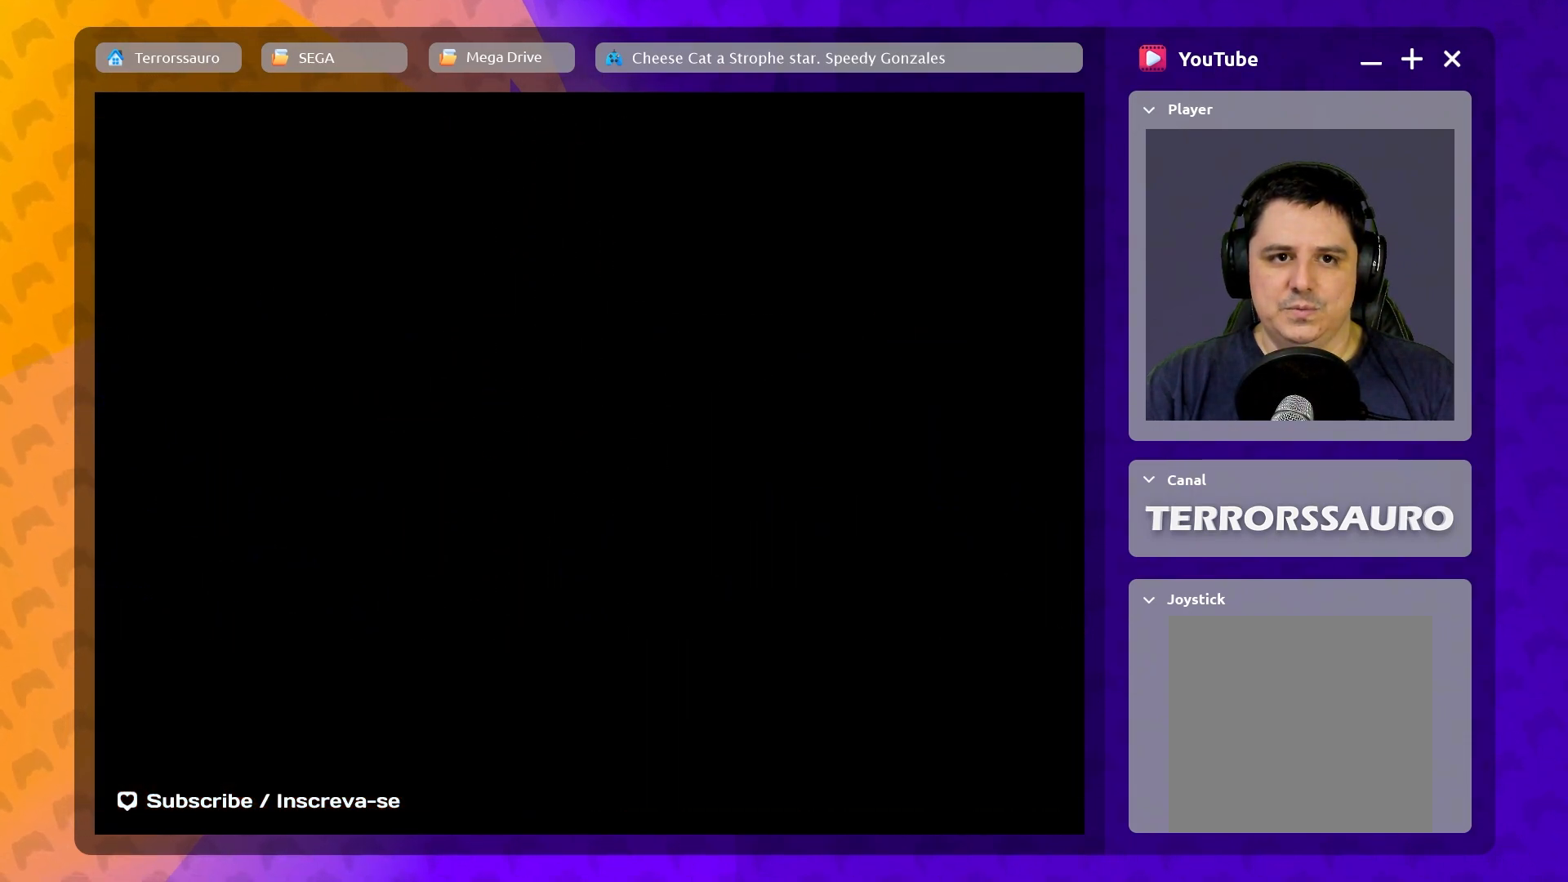
{"buttons": [], "left_stick": "center", "events": []}
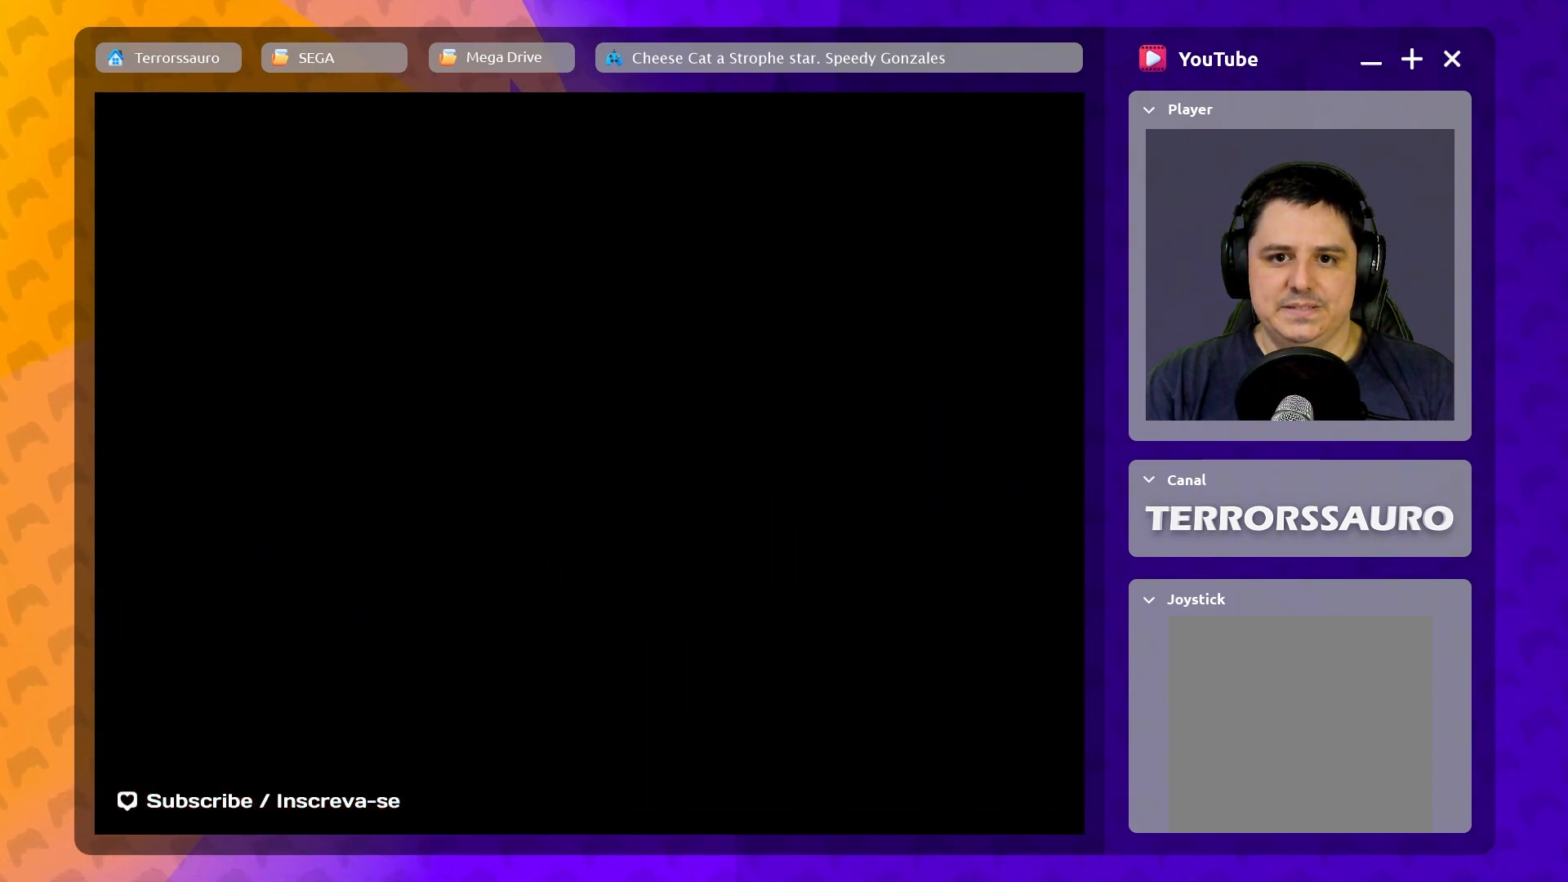
{"buttons": [], "left_stick": "center", "events": []}
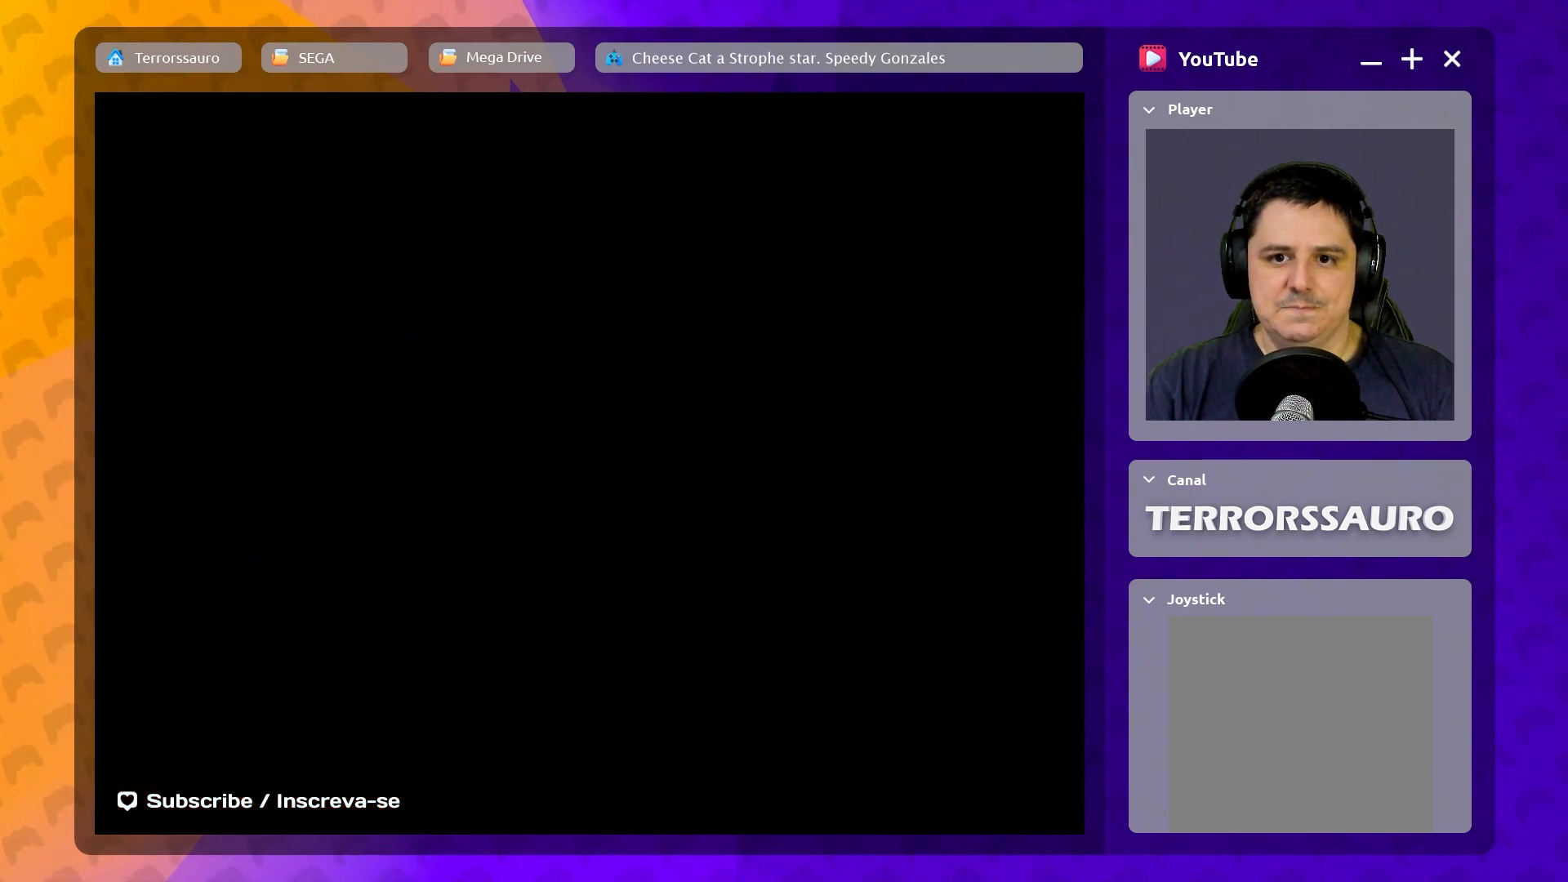
{"buttons": [], "left_stick": "center", "events": []}
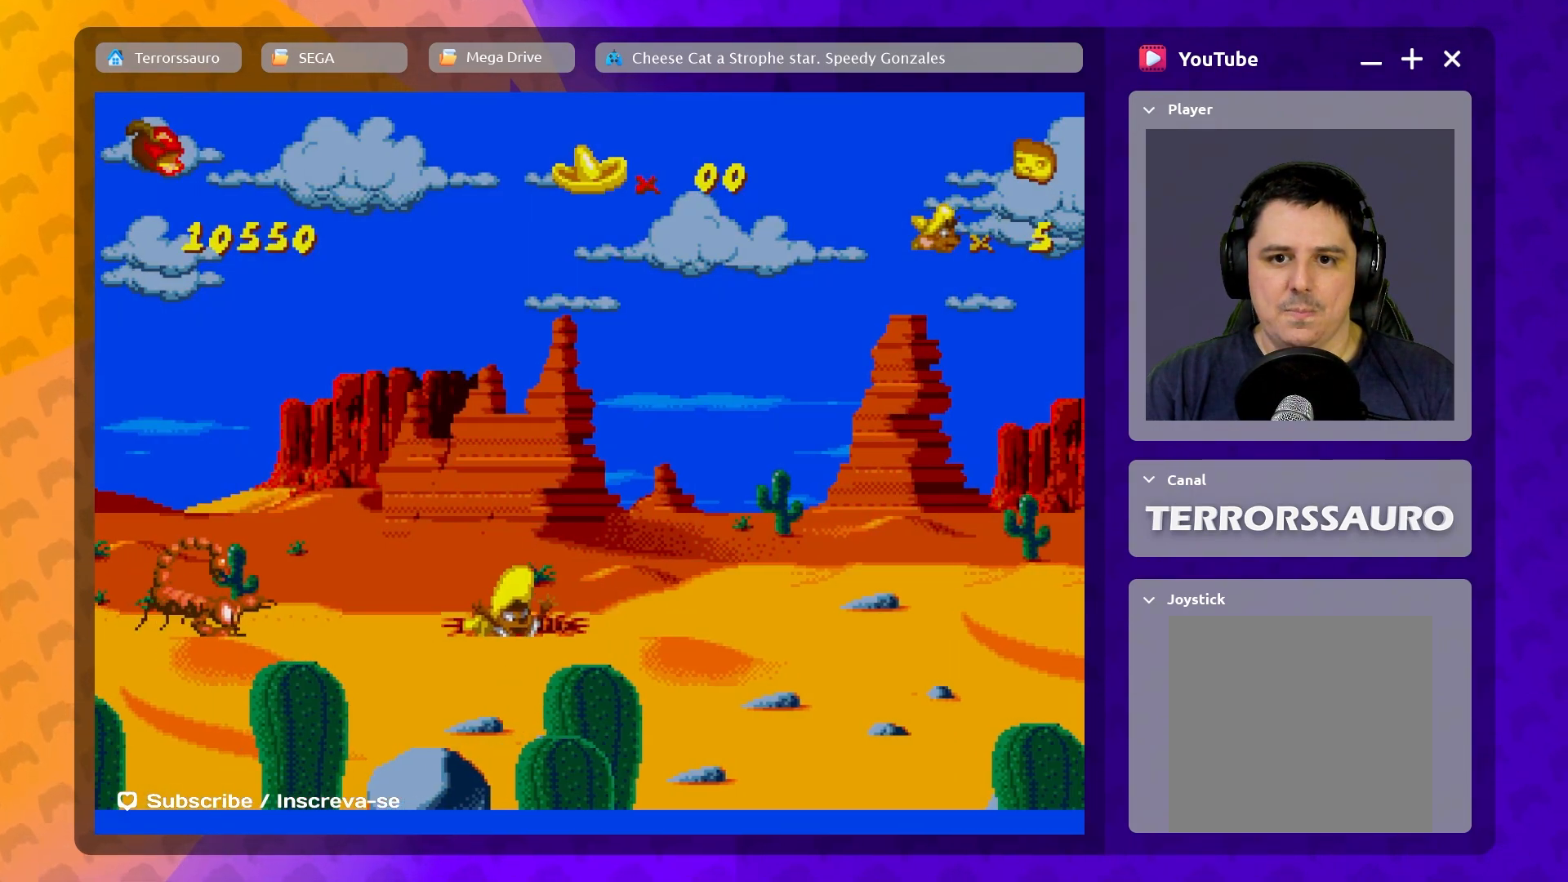
{"buttons": [], "left_stick": "right", "events": [[150, "left_stick", "right"]]}
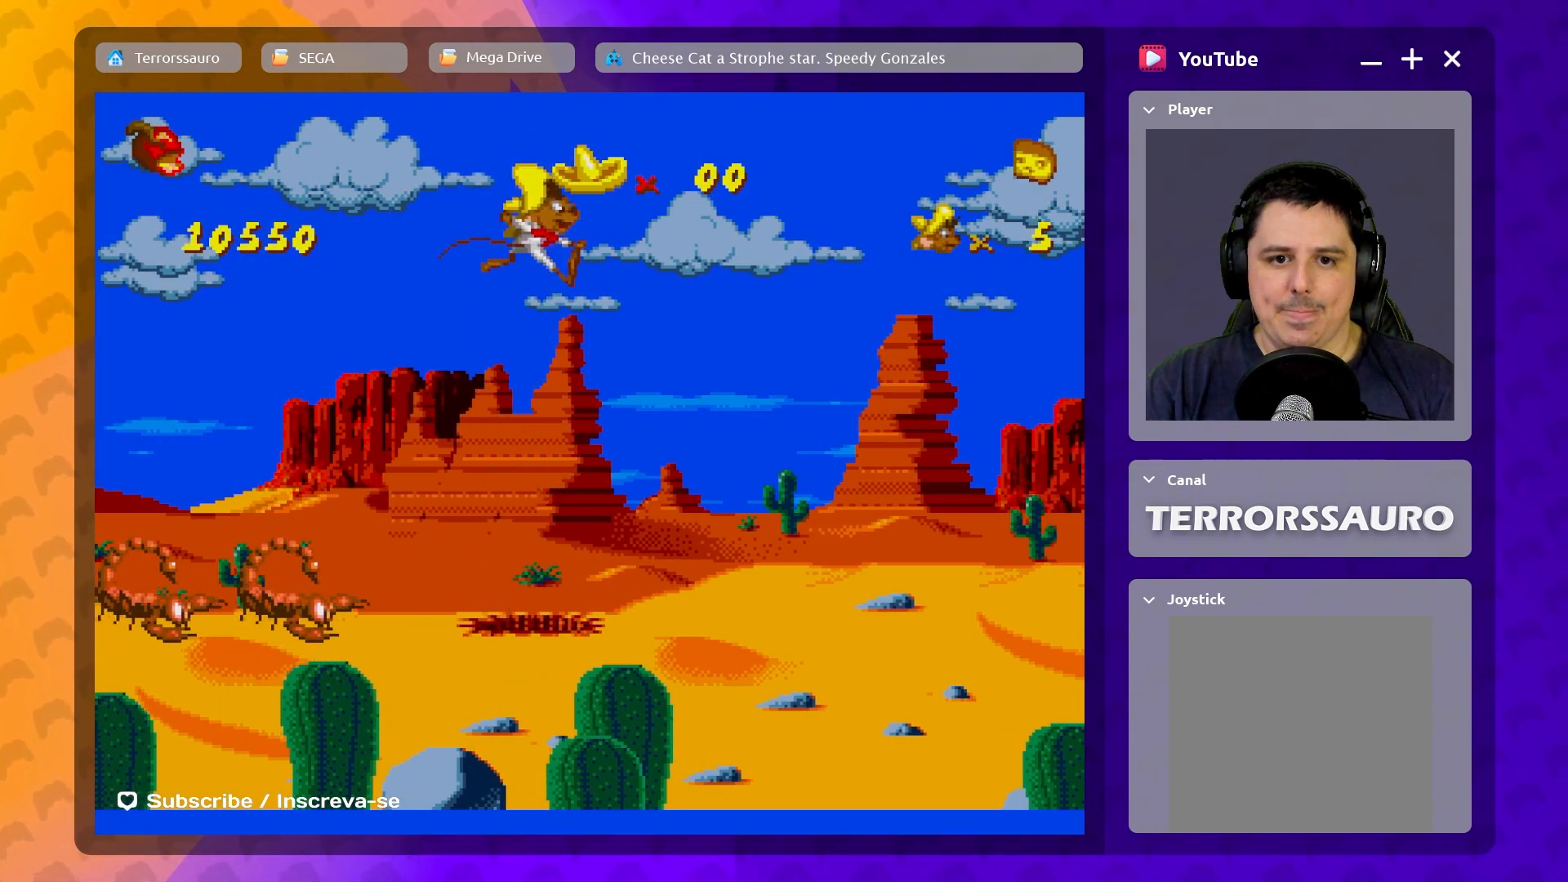
{"buttons": [], "left_stick": "right", "events": []}
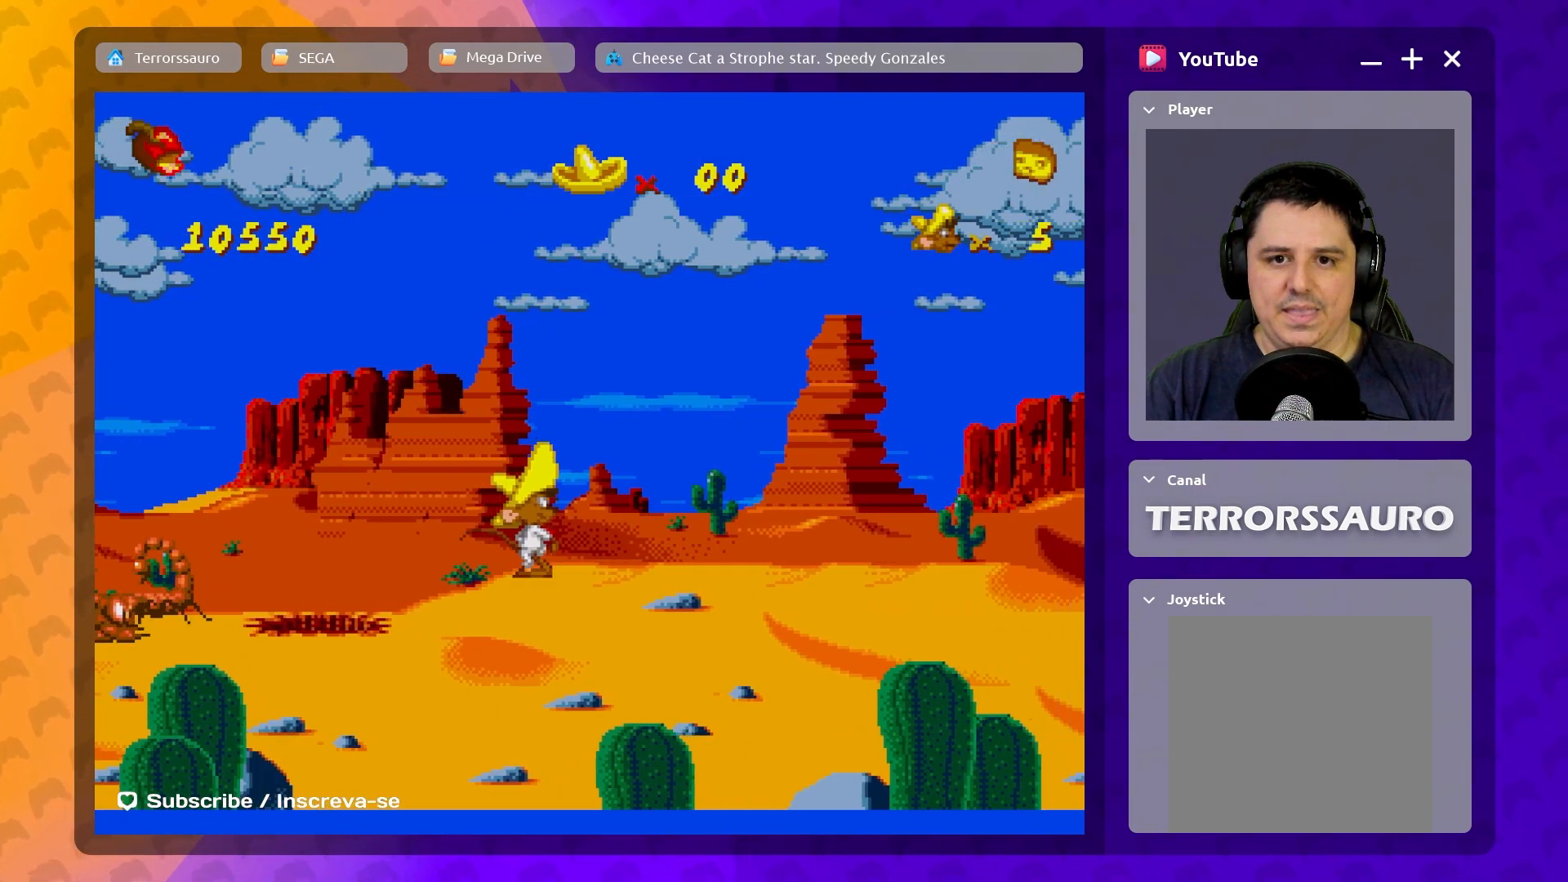
{"buttons": [], "left_stick": "right", "events": []}
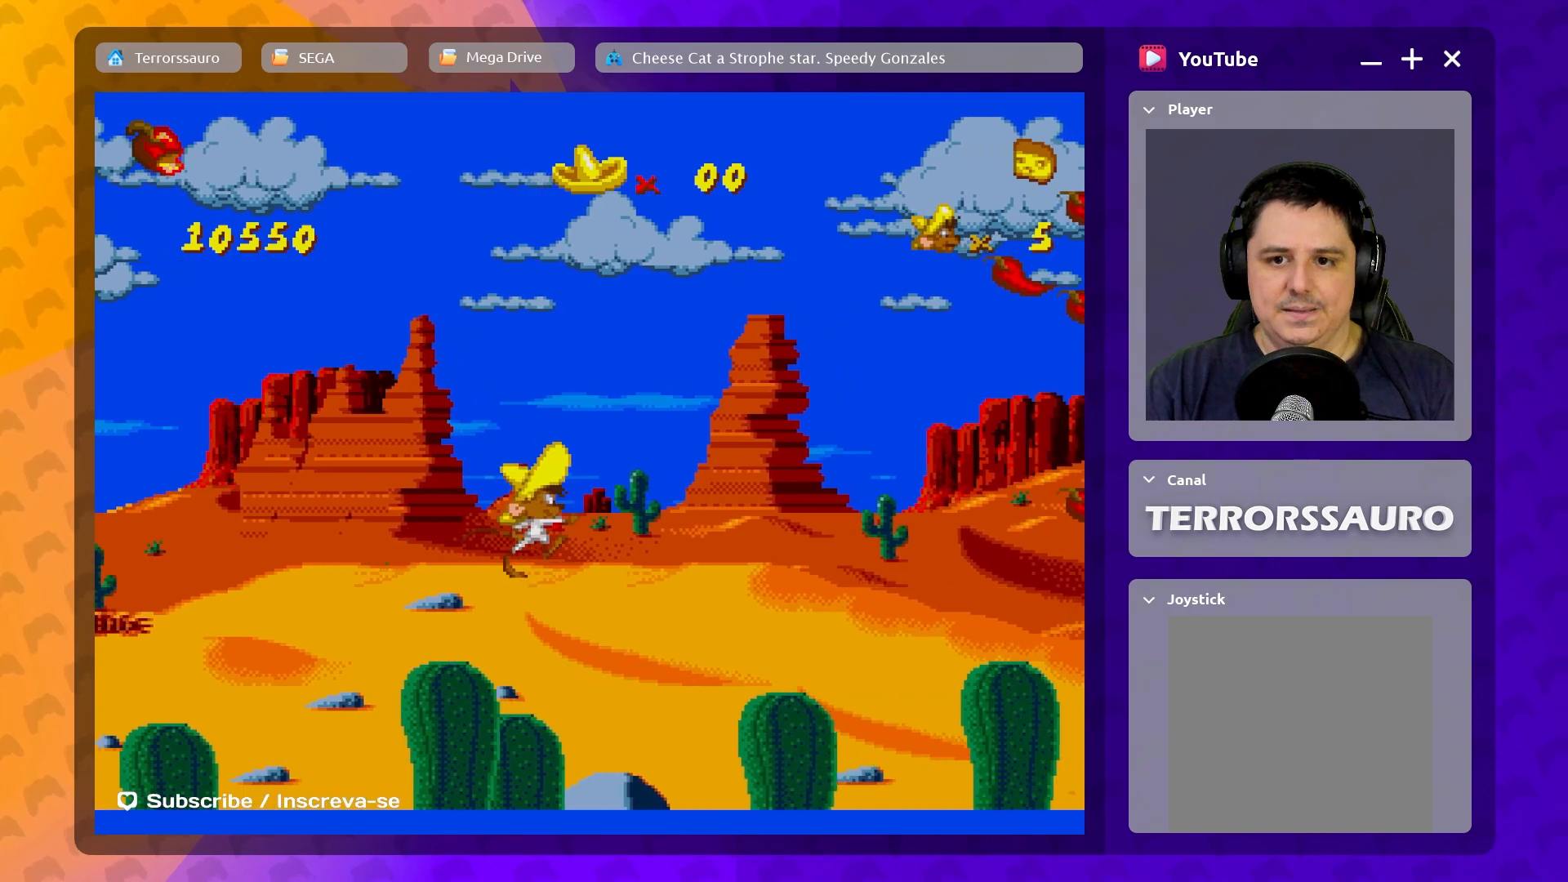
{"buttons": ["B"], "left_stick": "right", "events": [[267, "B", "down"]]}